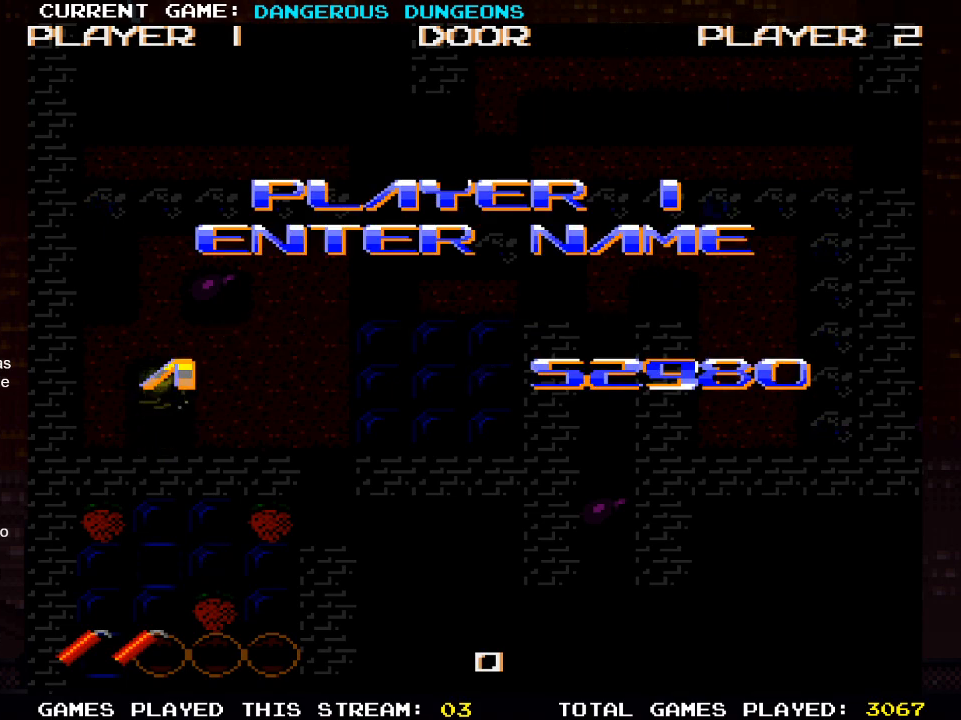
Gameplay with a controller (PlayStation layout); each line is a JSON object with the inputs held at the frame after it. "events" lists button and stick changes between this image and that frame as [ms after this image, input, new state], when the widget could be followed in between.
{"buttons": ["SQUARE"], "left_stick": "center", "right_stick": "center", "events": [[467, "SQUARE", "down"]]}
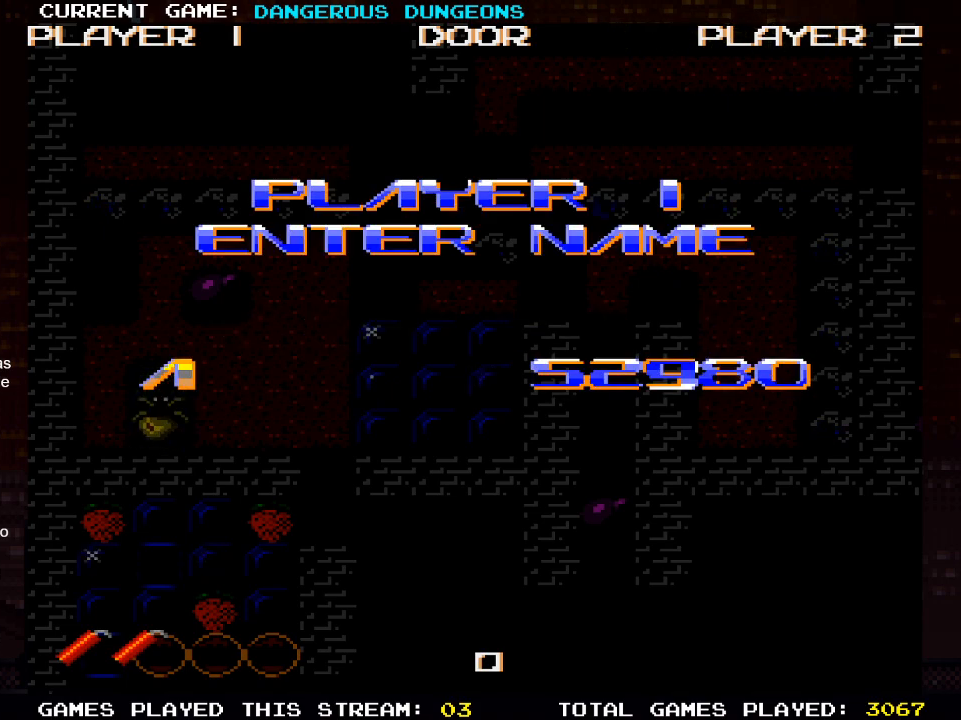
{"buttons": [], "left_stick": "center", "right_stick": "center", "events": [[133, "SQUARE", "up"], [283, "SQUARE", "down"], [467, "SQUARE", "up"]]}
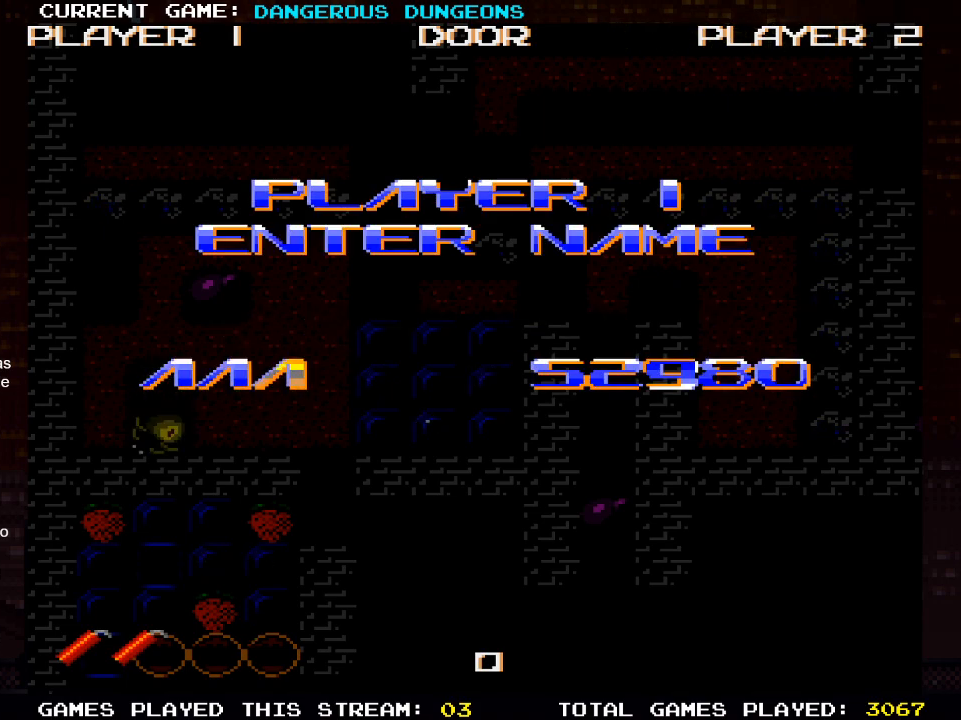
{"buttons": [], "left_stick": "center", "right_stick": "center", "events": [[83, "SQUARE", "down"], [250, "SQUARE", "up"]]}
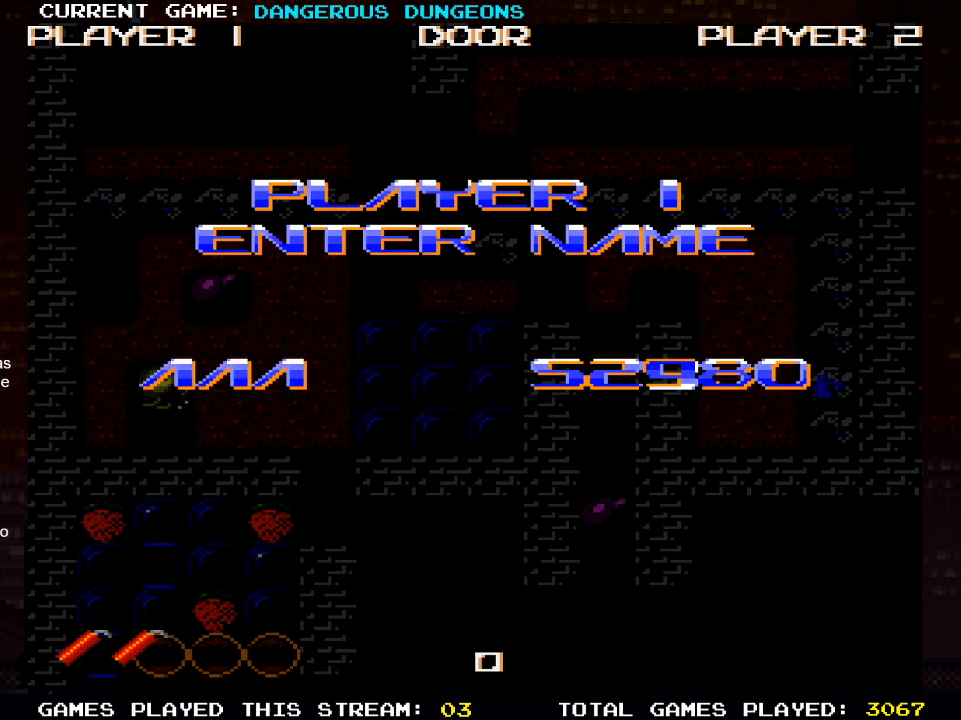
{"buttons": [], "left_stick": "center", "right_stick": "center", "events": []}
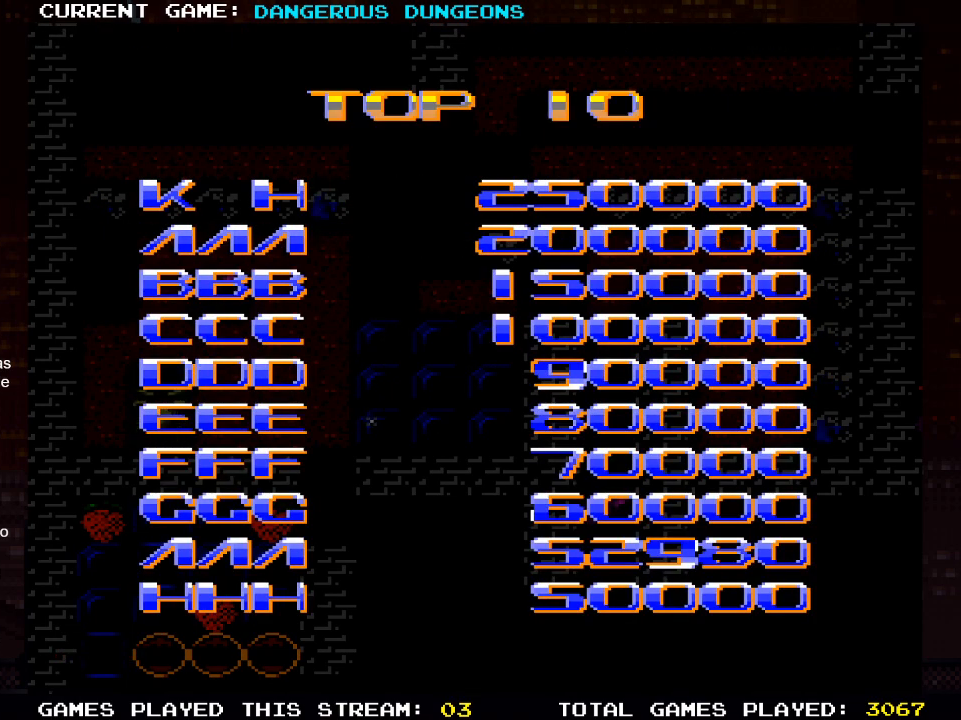
{"buttons": [], "left_stick": "center", "right_stick": "center", "events": [[217, "left_stick", "down-right"], [317, "left_stick", "center"]]}